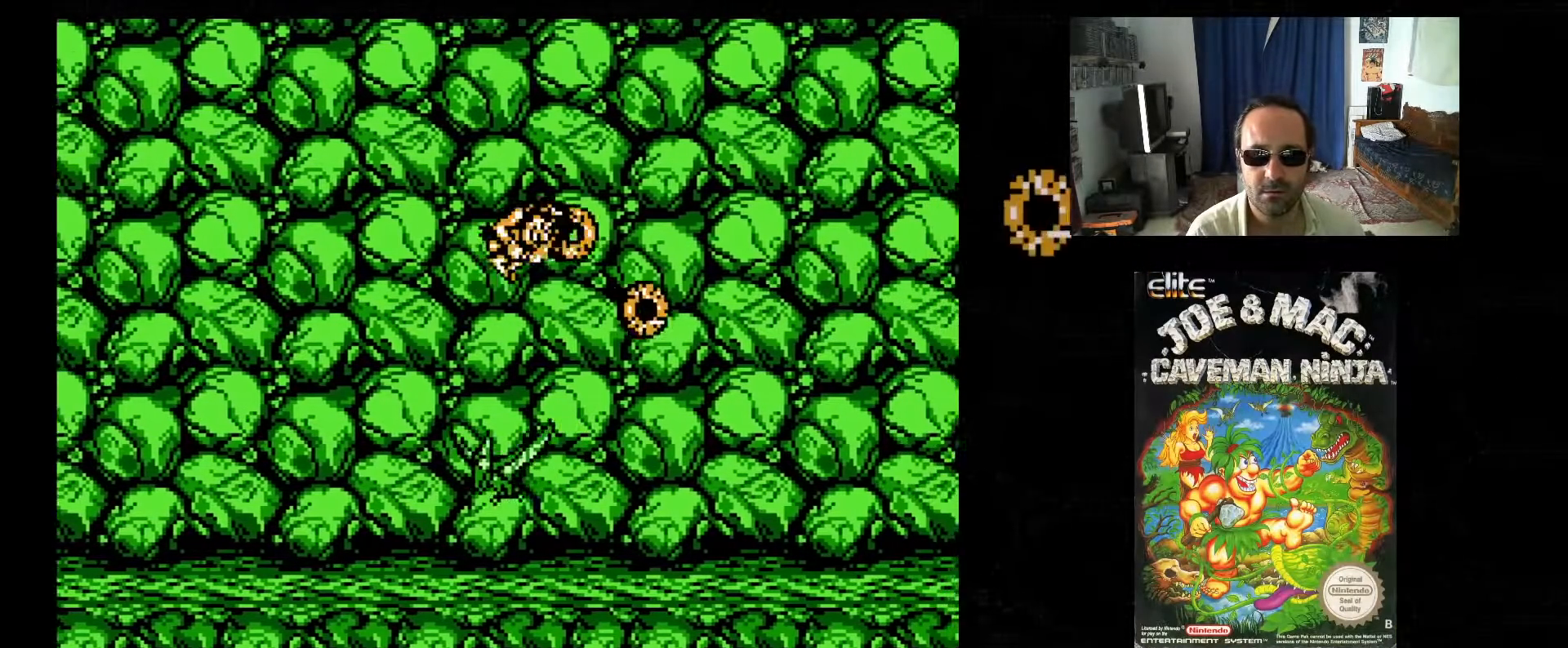
Gameplay with a controller (Xbox layout); each line is a JSON object with the inputs held at the frame after it. "events" lists button and stick changes between this image and that frame as [ms after this image, input, new state], when the widget could be followed in between. Not read: L3 R3 left_stick right_stick.
{"buttons": ["DPAD_RIGHT"], "events": [[33, "X", "up"], [133, "X", "down"], [217, "X", "up"], [300, "X", "down"], [400, "X", "up"]]}
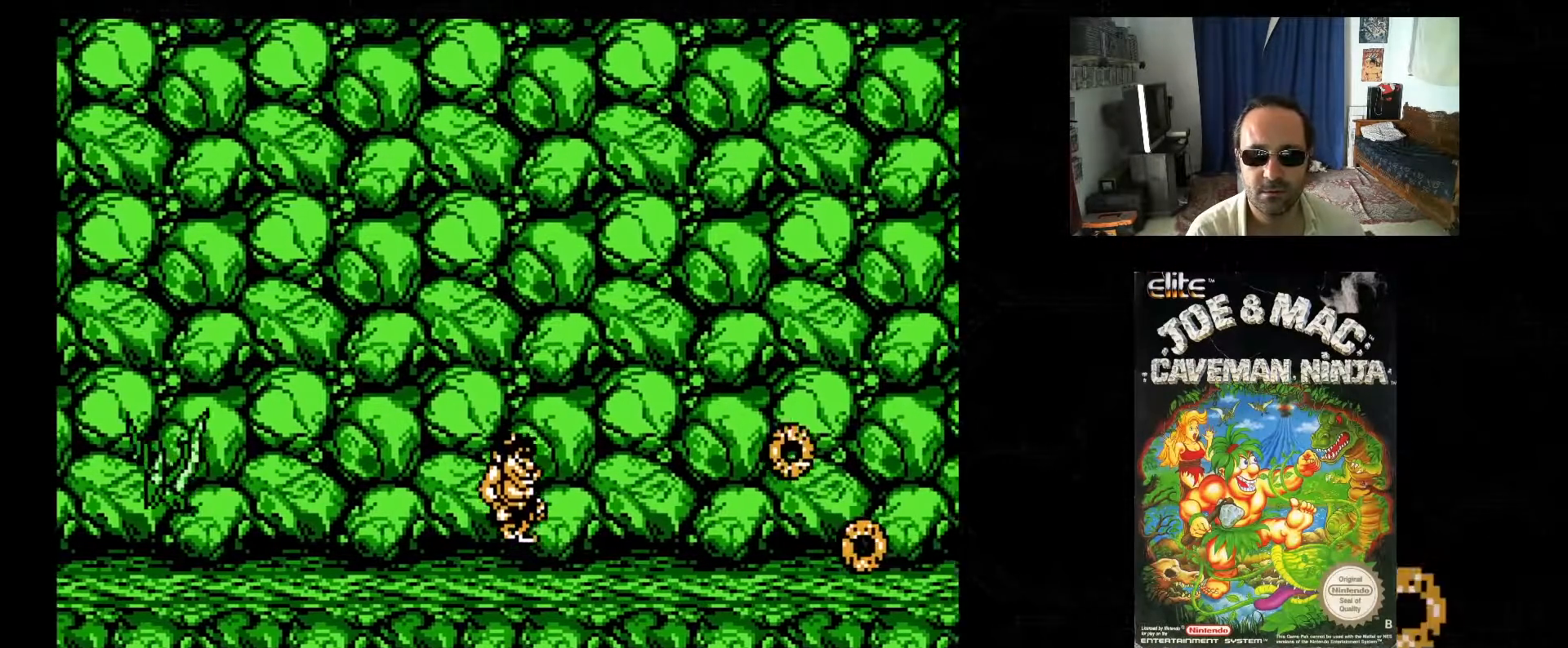
{"buttons": ["DPAD_RIGHT"], "events": []}
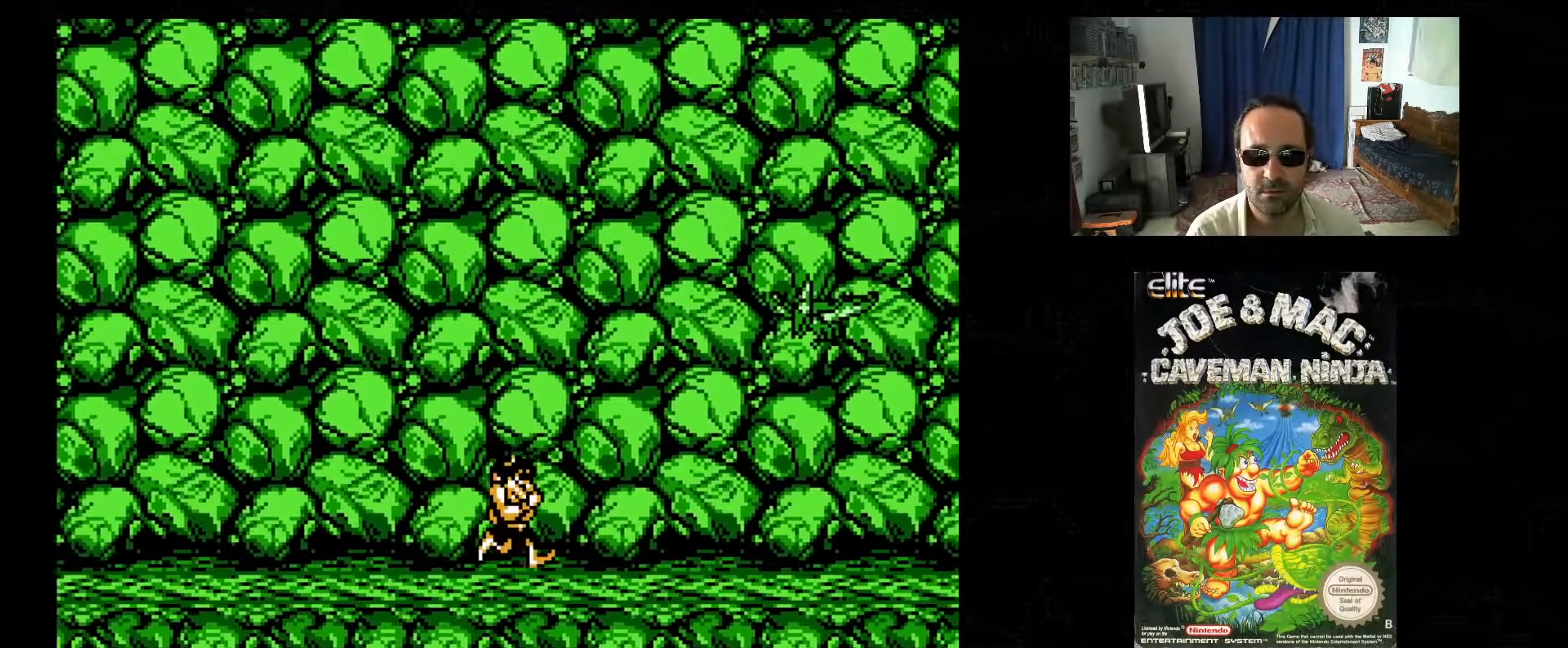
{"buttons": ["DPAD_DOWN", "DPAD_RIGHT"], "events": [[367, "DPAD_DOWN", "down"]]}
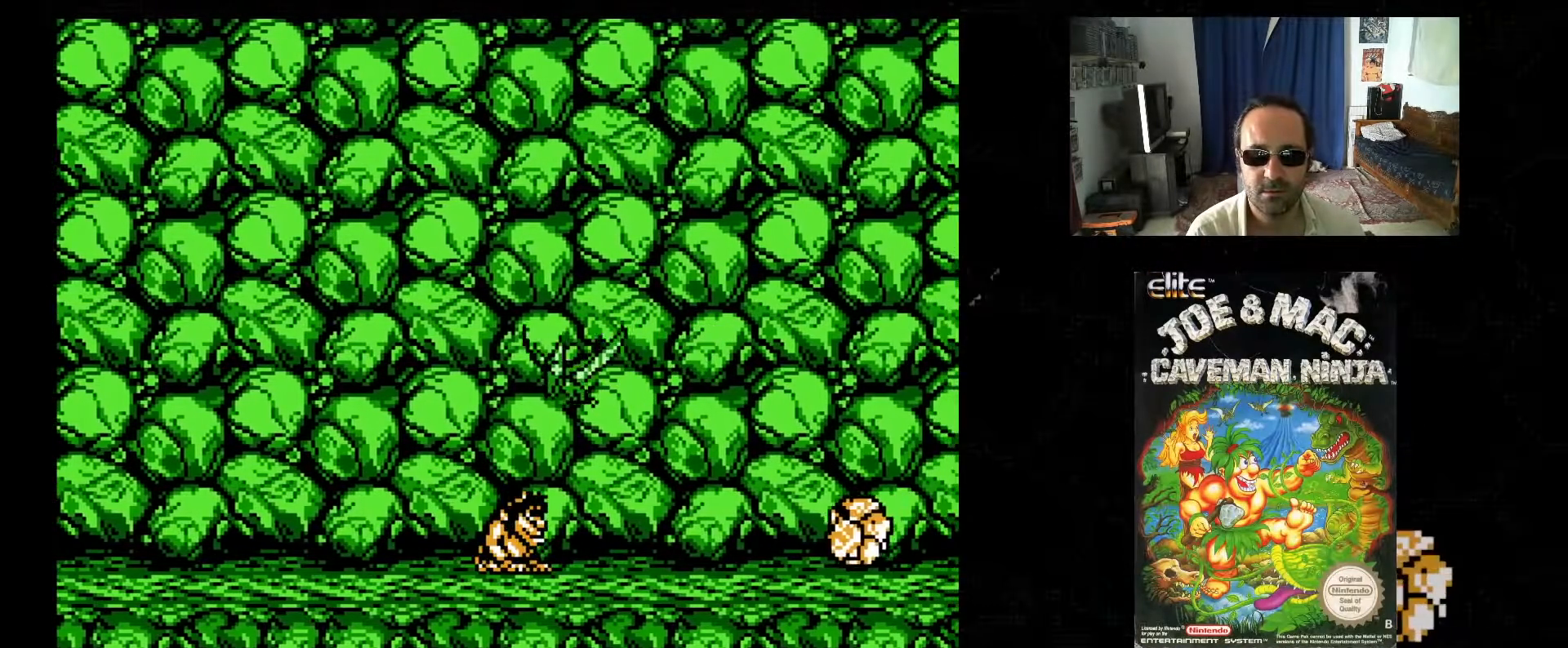
{"buttons": ["DPAD_UP", "DPAD_RIGHT"], "events": [[200, "DPAD_DOWN", "up"], [200, "DPAD_RIGHT", "up"], [300, "DPAD_RIGHT", "down"], [300, "DPAD_UP", "down"], [383, "A", "down"], [483, "A", "up"]]}
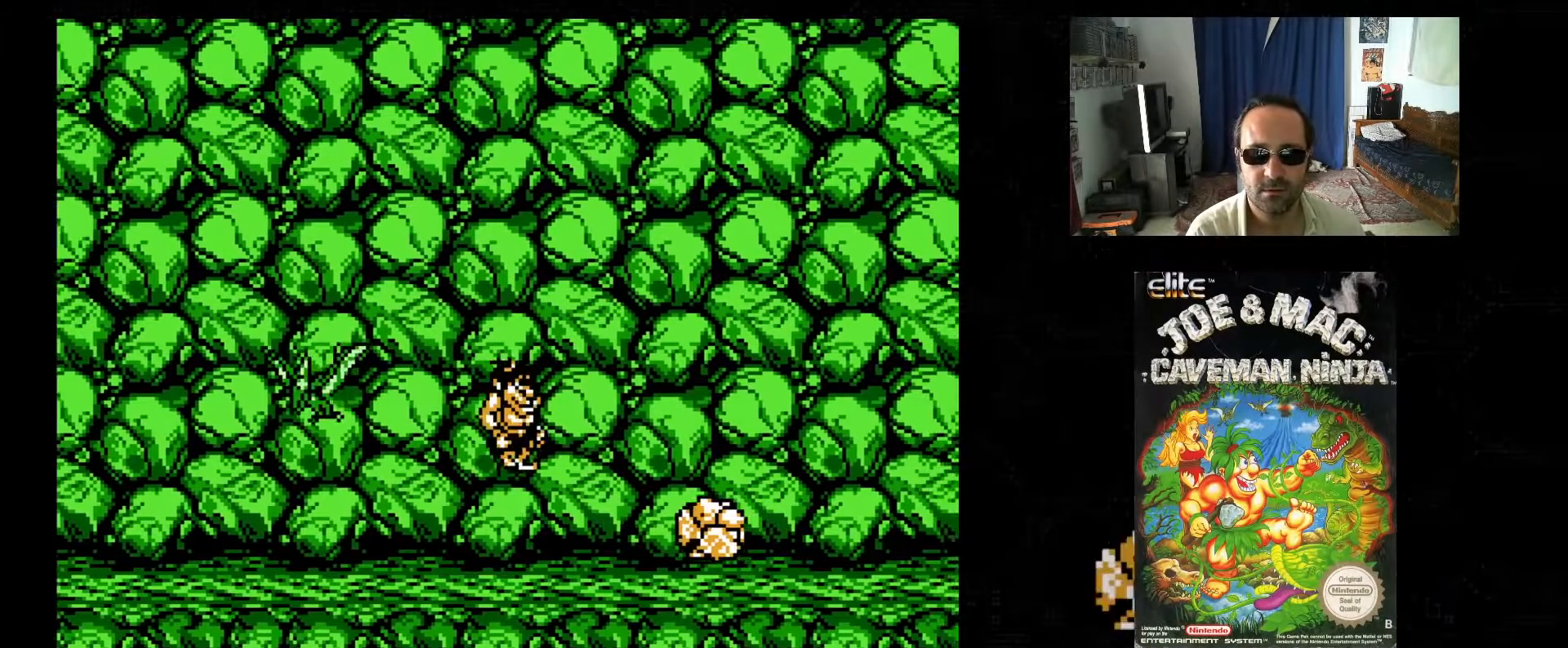
{"buttons": ["DPAD_RIGHT"], "events": [[117, "DPAD_UP", "up"], [117, "X", "down"], [183, "X", "up"], [300, "X", "down"], [333, "X", "up"], [450, "X", "down"], [500, "X", "up"]]}
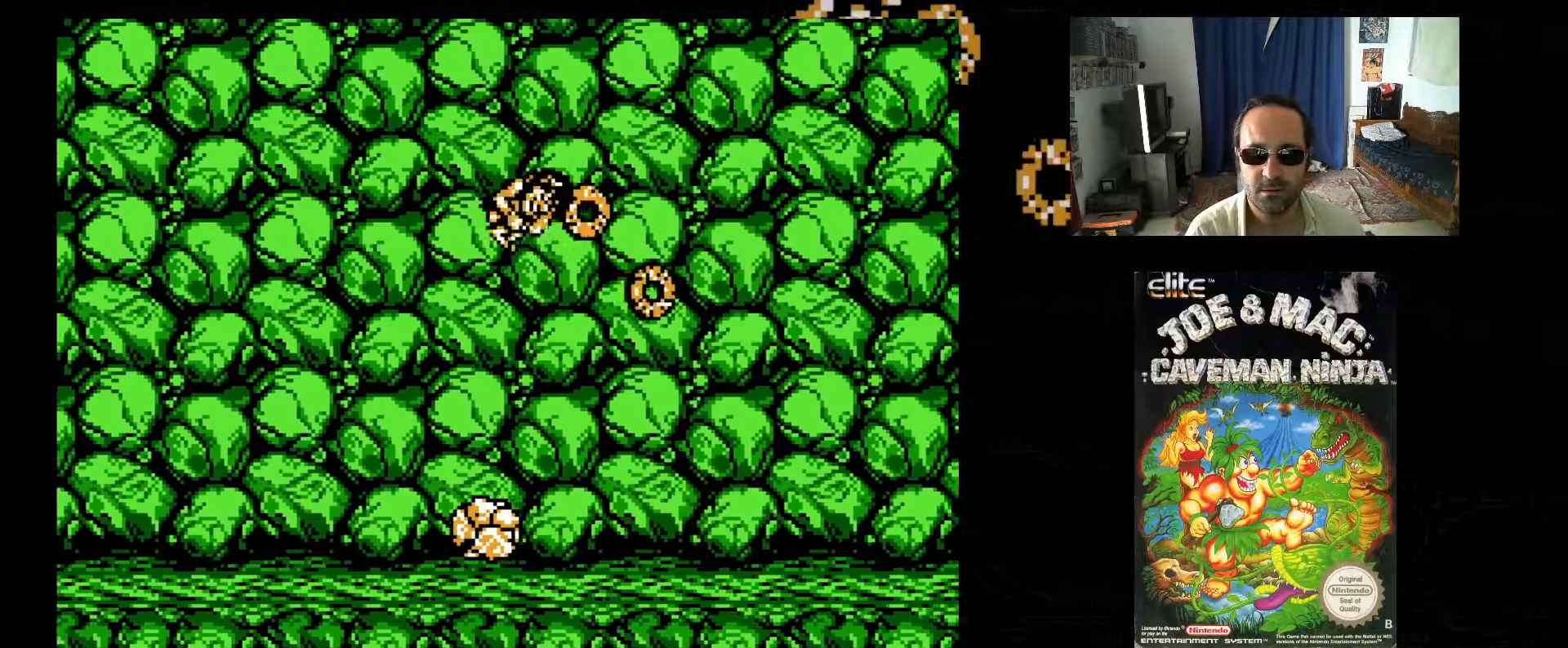
{"buttons": ["DPAD_RIGHT"], "events": [[100, "X", "down"], [183, "X", "up"], [267, "X", "down"], [367, "X", "up"]]}
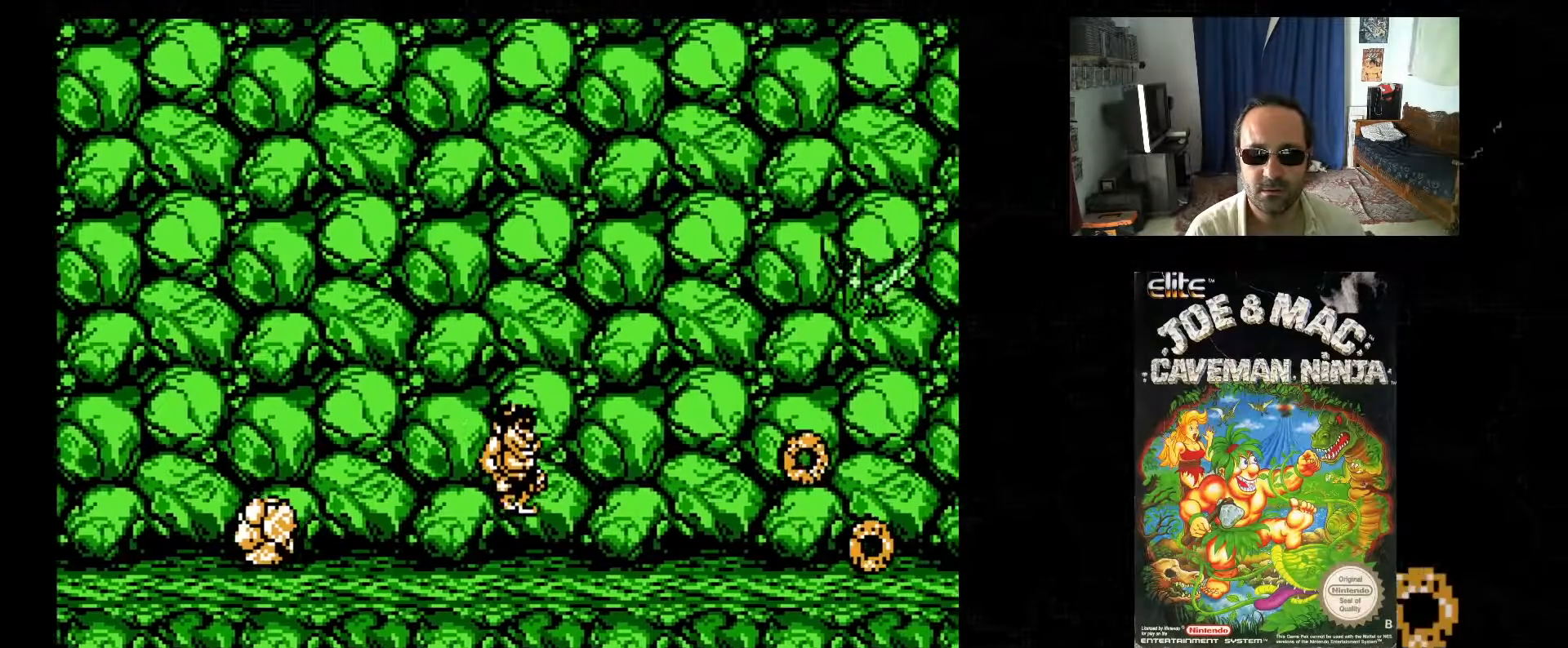
{"buttons": ["DPAD_RIGHT"], "events": []}
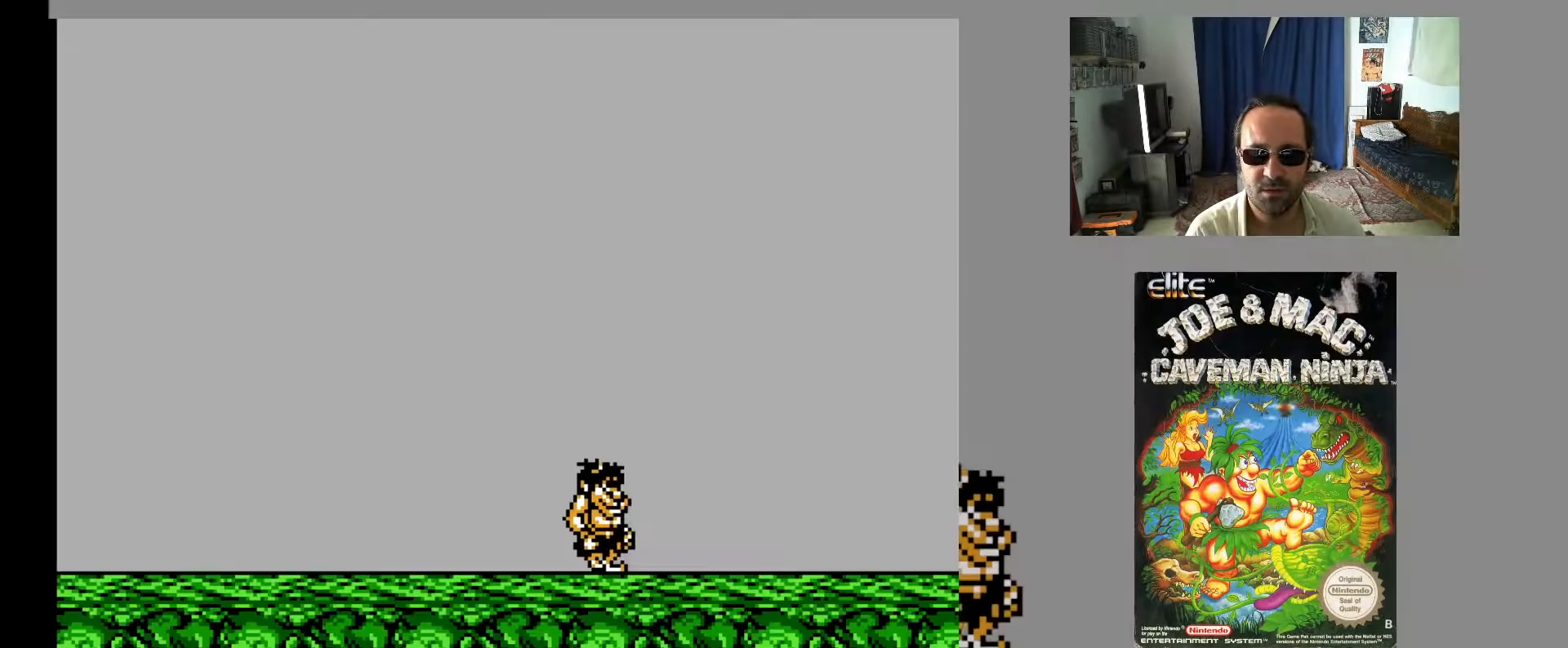
{"buttons": ["DPAD_LEFT"], "events": [[17, "DPAD_RIGHT", "up"], [450, "DPAD_LEFT", "down"]]}
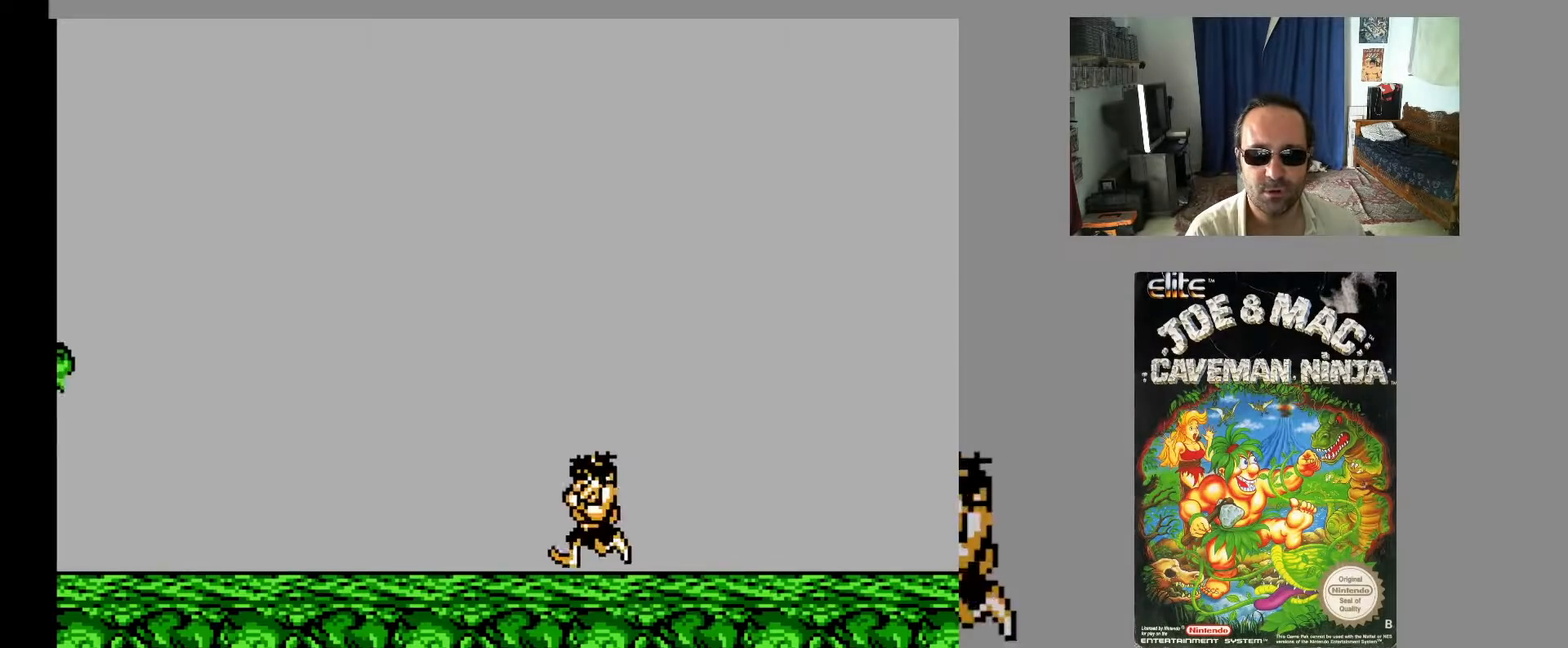
{"buttons": ["DPAD_UP", "DPAD_LEFT"], "events": [[183, "DPAD_LEFT", "up"], [233, "DPAD_RIGHT", "down"], [250, "DPAD_UP", "down"], [317, "A", "down"], [433, "A", "up"], [483, "DPAD_LEFT", "down"], [483, "DPAD_RIGHT", "up"]]}
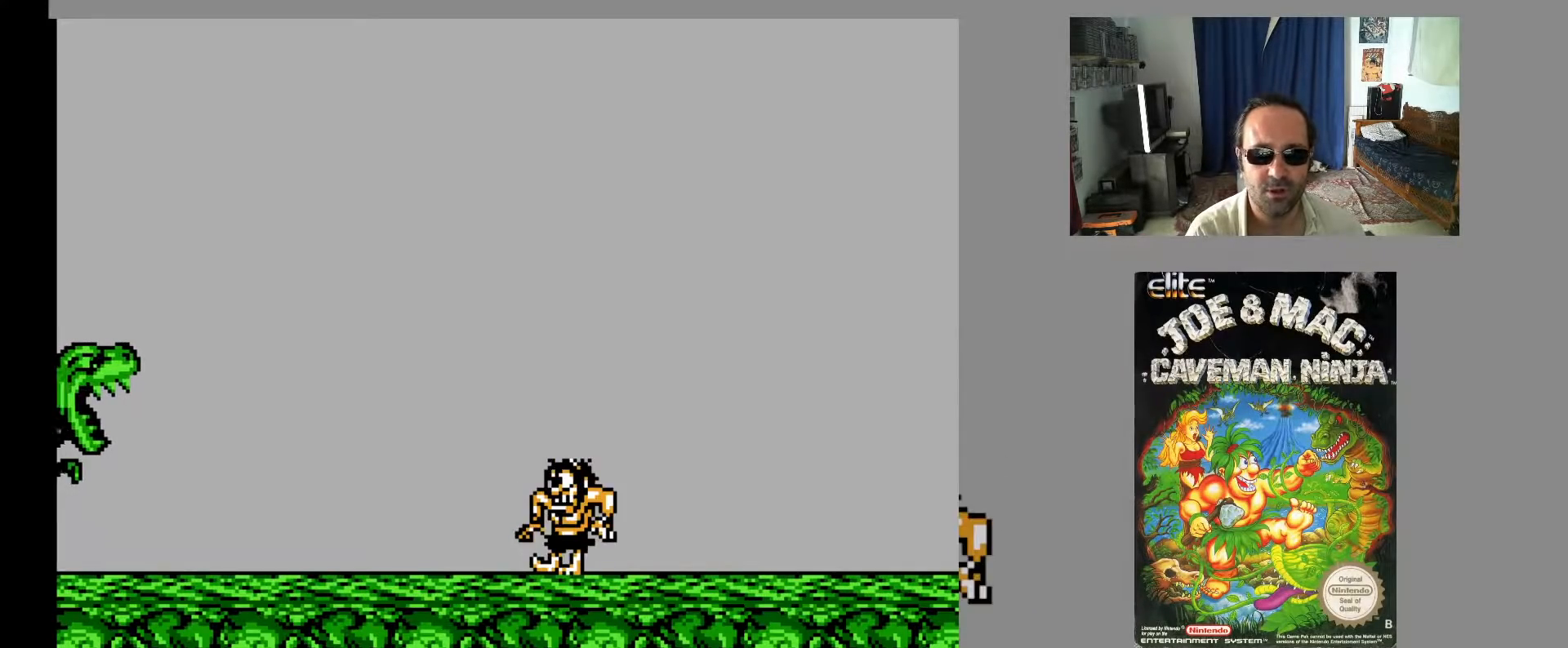
{"buttons": ["DPAD_UP", "DPAD_RIGHT"]}
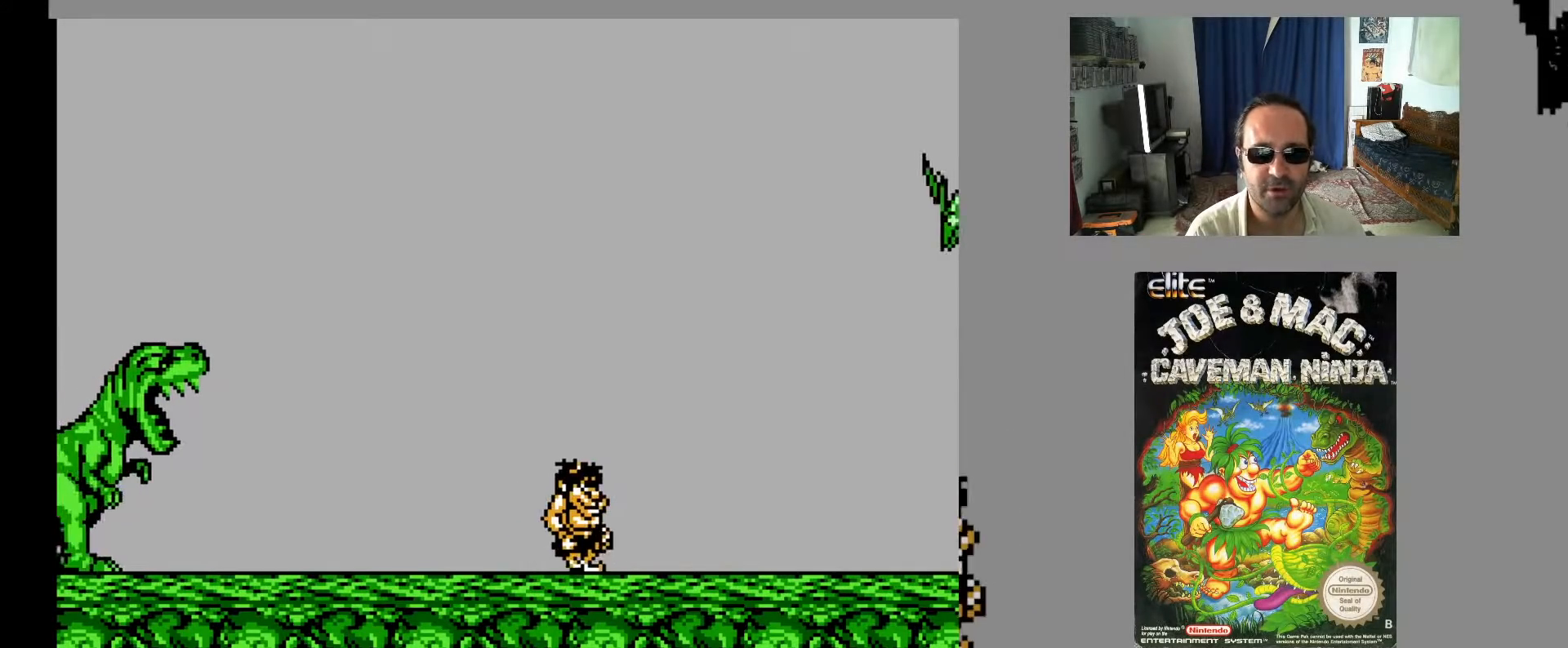
{"buttons": ["DPAD_LEFT"], "events": [[50, "A", "down"], [183, "A", "up"], [233, "DPAD_LEFT", "down"], [233, "DPAD_RIGHT", "up"], [283, "DPAD_UP", "up"], [283, "X", "down"], [317, "DPAD_LEFT", "up"], [367, "X", "up"], [450, "X", "down"], [467, "DPAD_LEFT", "down"], [500, "X", "up"]]}
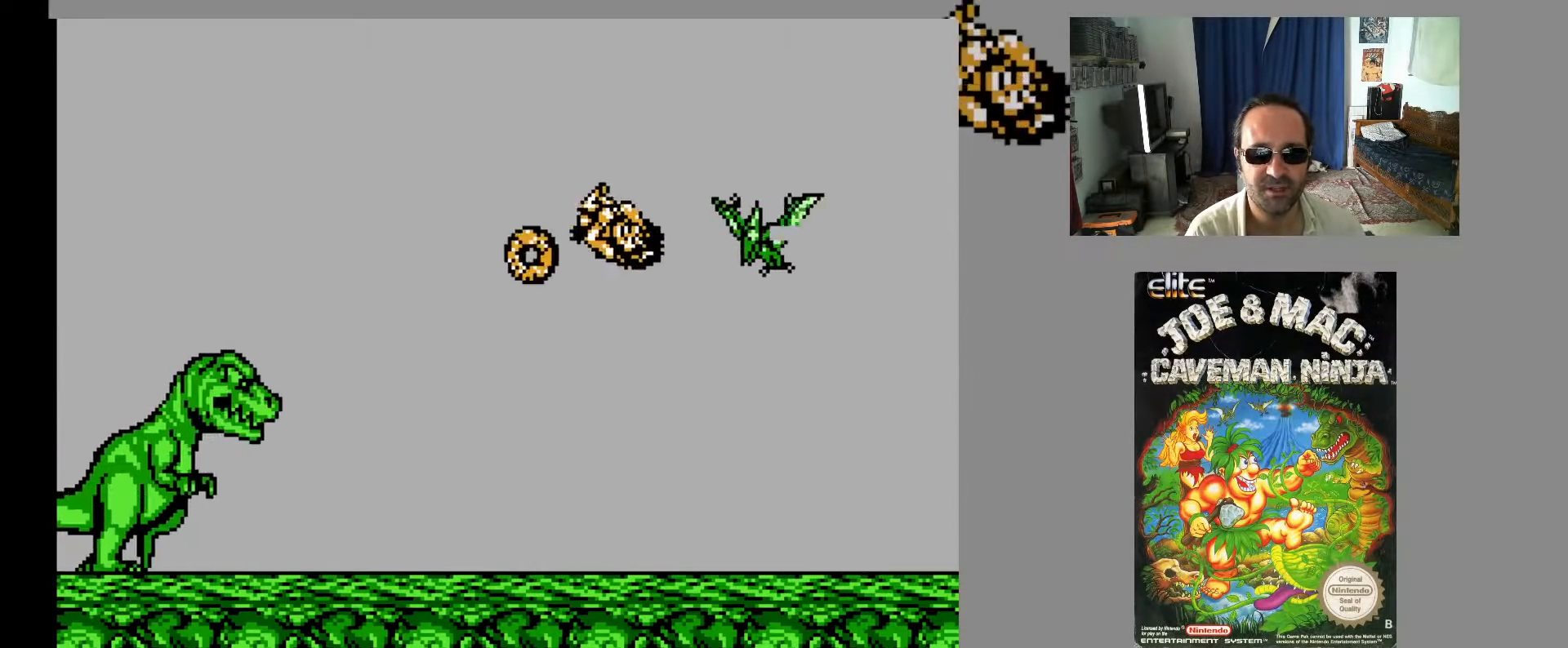
{"buttons": ["DPAD_RIGHT"], "events": [[100, "X", "down"], [200, "X", "up"], [383, "DPAD_DOWN", "down"], [400, "DPAD_LEFT", "up"], [417, "DPAD_RIGHT", "down"], [433, "DPAD_DOWN", "up"]]}
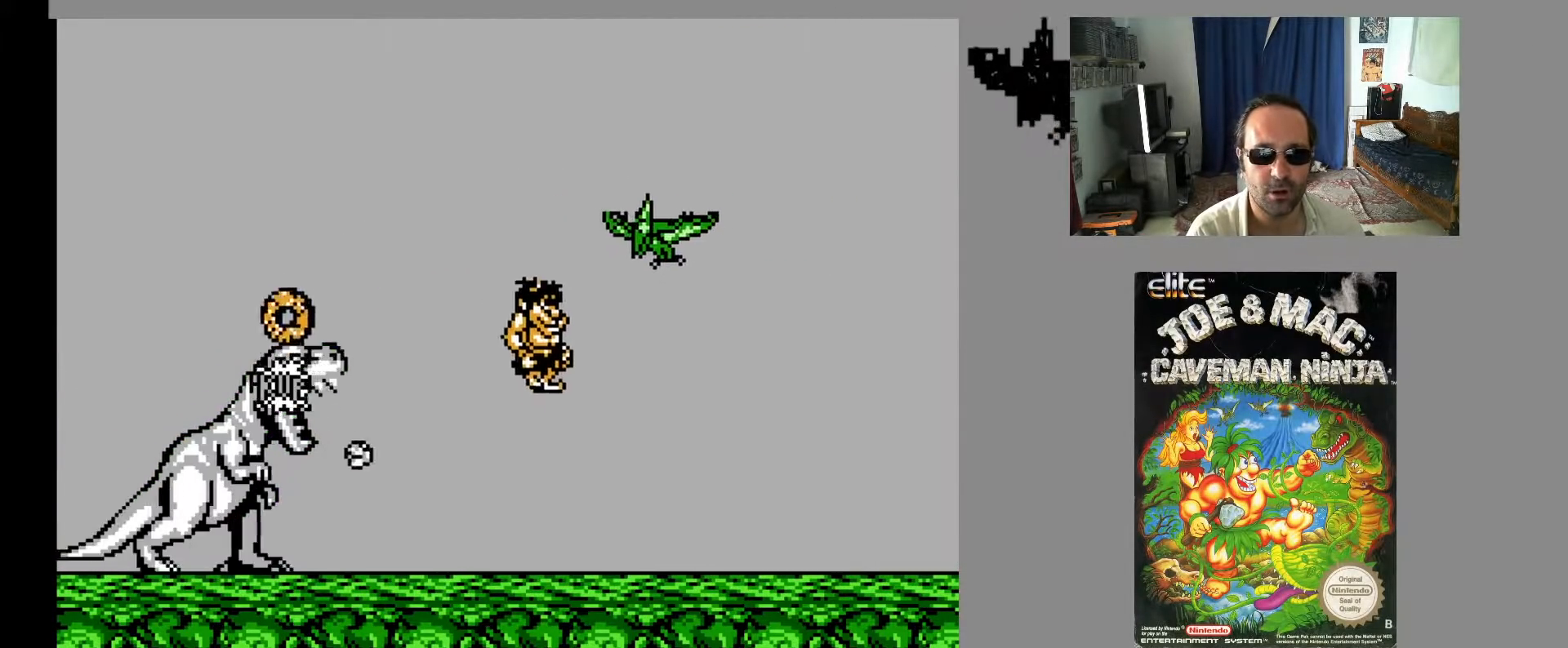
{"buttons": ["A", "DPAD_UP", "DPAD_RIGHT"], "events": [[367, "DPAD_UP", "down"], [450, "A", "down"]]}
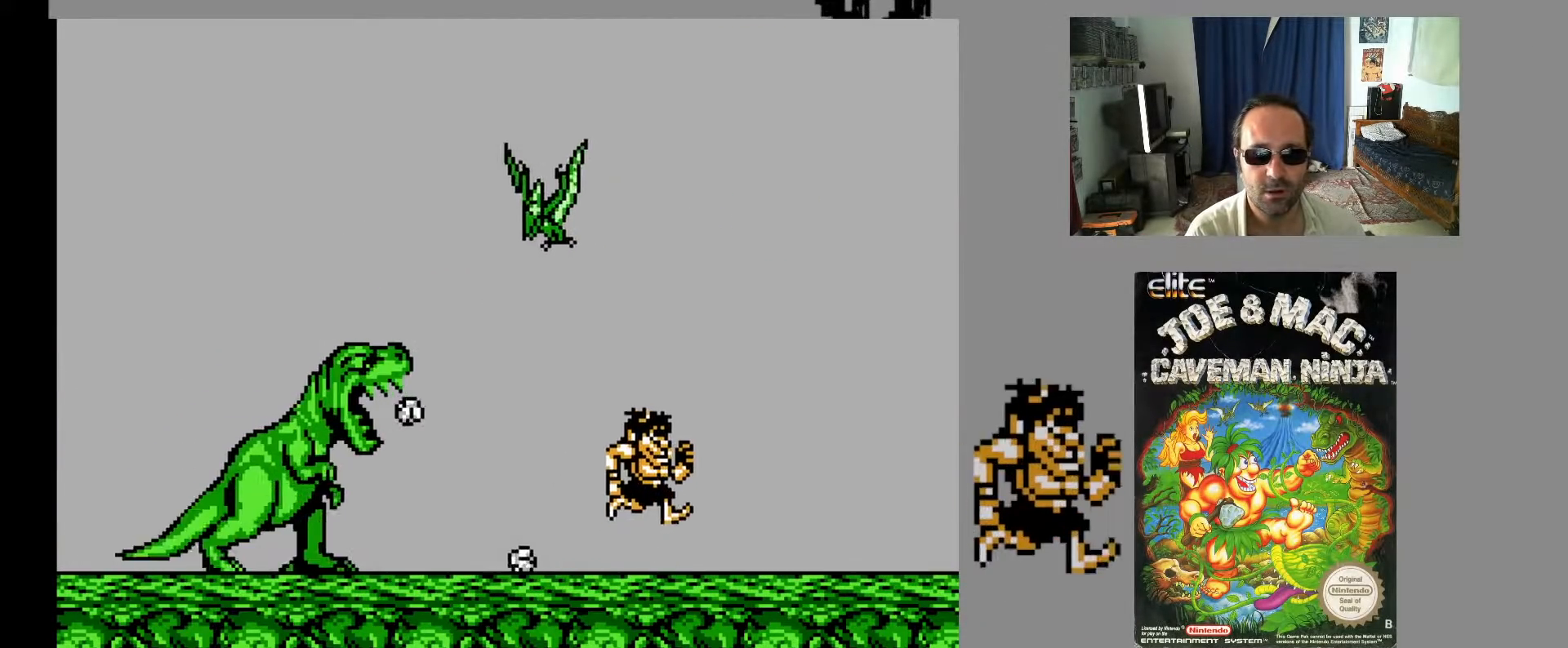
{"buttons": ["DPAD_RIGHT"], "events": [[67, "A", "up"], [83, "DPAD_LEFT", "down"], [83, "DPAD_RIGHT", "up"], [117, "DPAD_UP", "up"], [133, "X", "down"], [167, "DPAD_LEFT", "up"], [217, "X", "up"], [333, "DPAD_RIGHT", "down"], [350, "DPAD_UP", "down"], [467, "DPAD_UP", "up"]]}
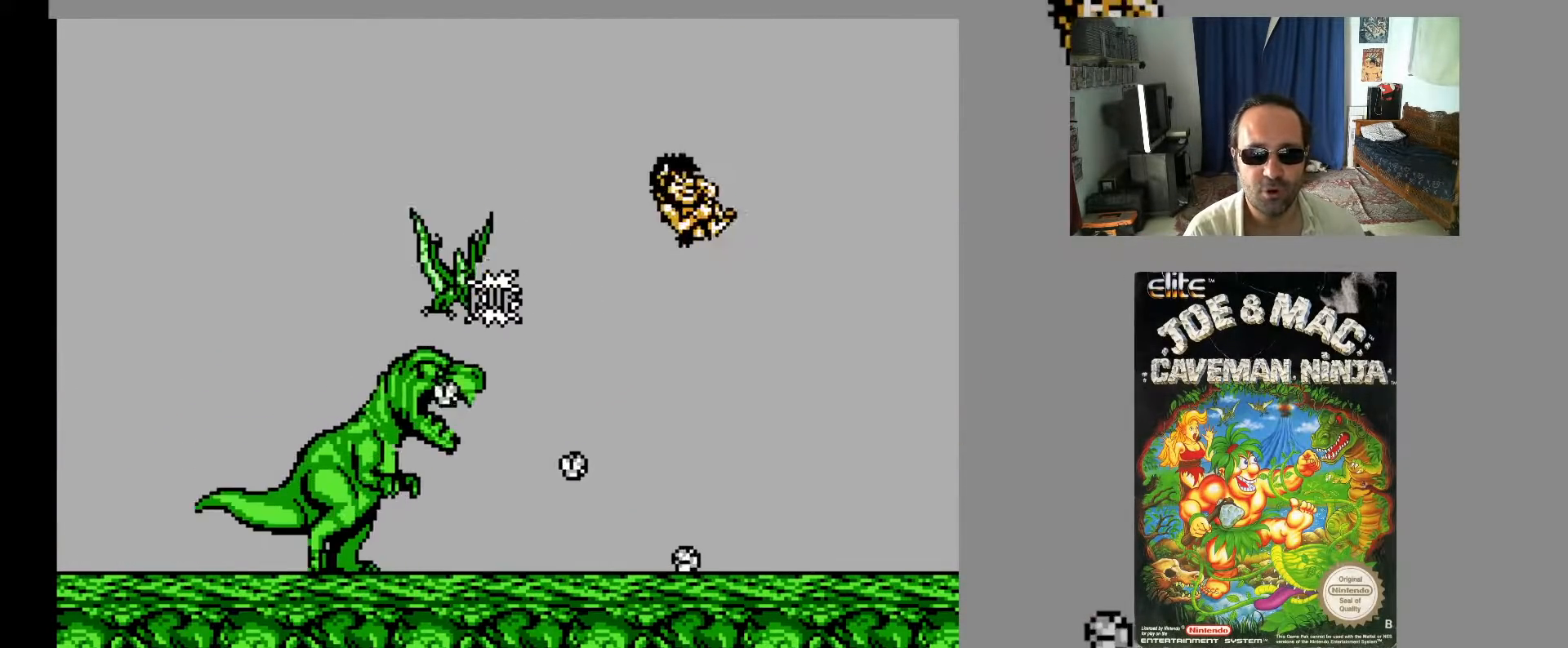
{"buttons": ["DPAD_LEFT"], "events": [[333, "DPAD_UP", "down"], [367, "DPAD_LEFT", "down"], [367, "DPAD_RIGHT", "up"], [367, "DPAD_UP", "up"]]}
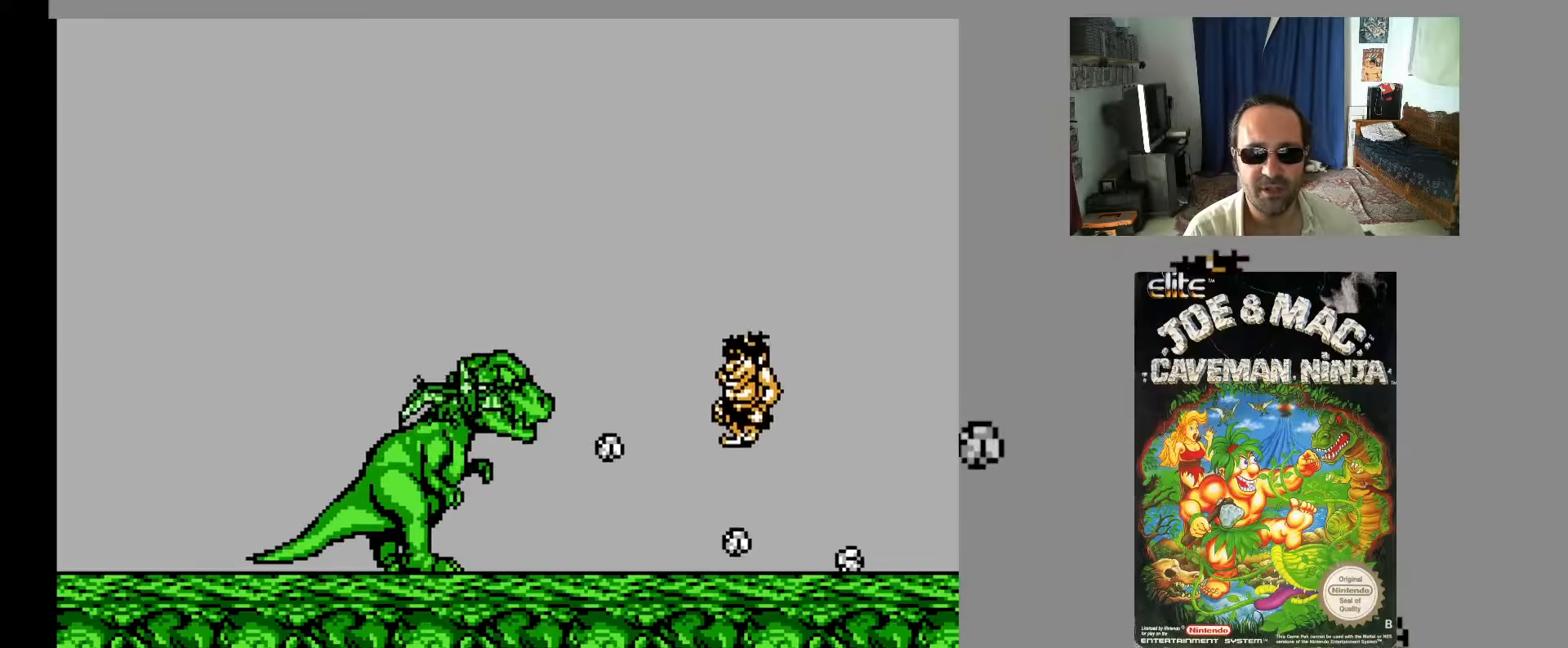
{"buttons": ["DPAD_UP", "DPAD_RIGHT"], "events": [[17, "DPAD_UP", "down"], [33, "DPAD_LEFT", "up"], [33, "DPAD_RIGHT", "down"], [33, "DPAD_UP", "up"], [67, "DPAD_UP", "down"], [250, "A", "down"], [400, "A", "up"]]}
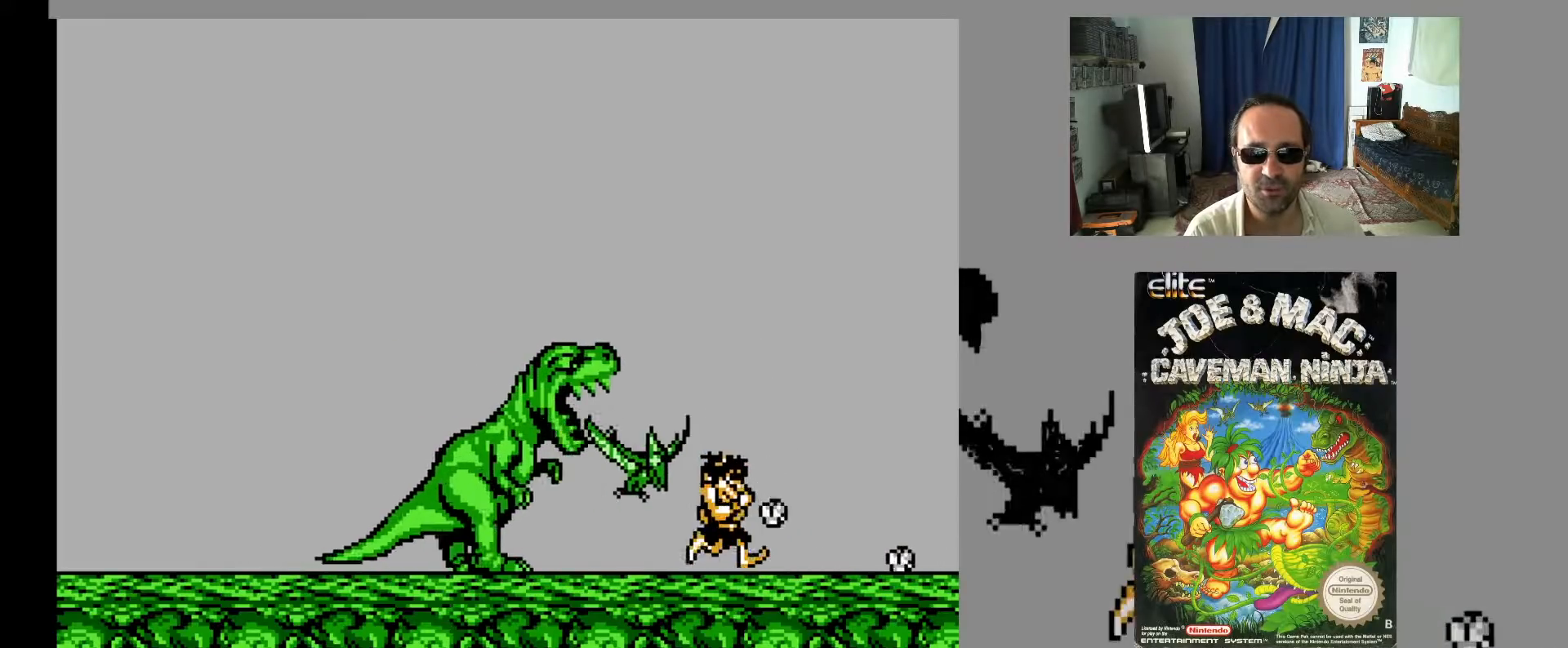
{"buttons": ["DPAD_UP", "DPAD_RIGHT"], "events": [[133, "A", "down"], [350, "A", "up"]]}
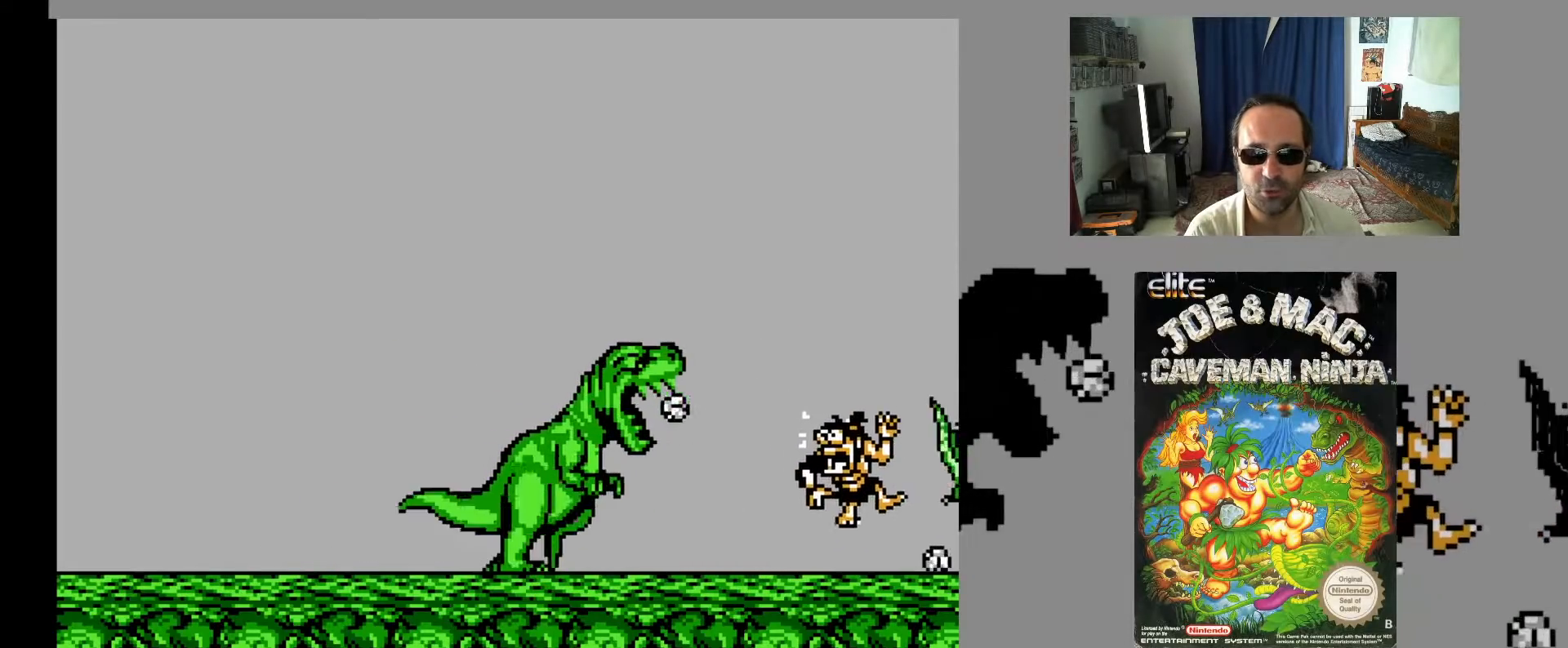
{"buttons": [], "events": [[233, "A", "down"], [417, "A", "up"], [450, "DPAD_LEFT", "down"], [450, "DPAD_RIGHT", "up"], [467, "DPAD_UP", "up"], [500, "DPAD_LEFT", "up"]]}
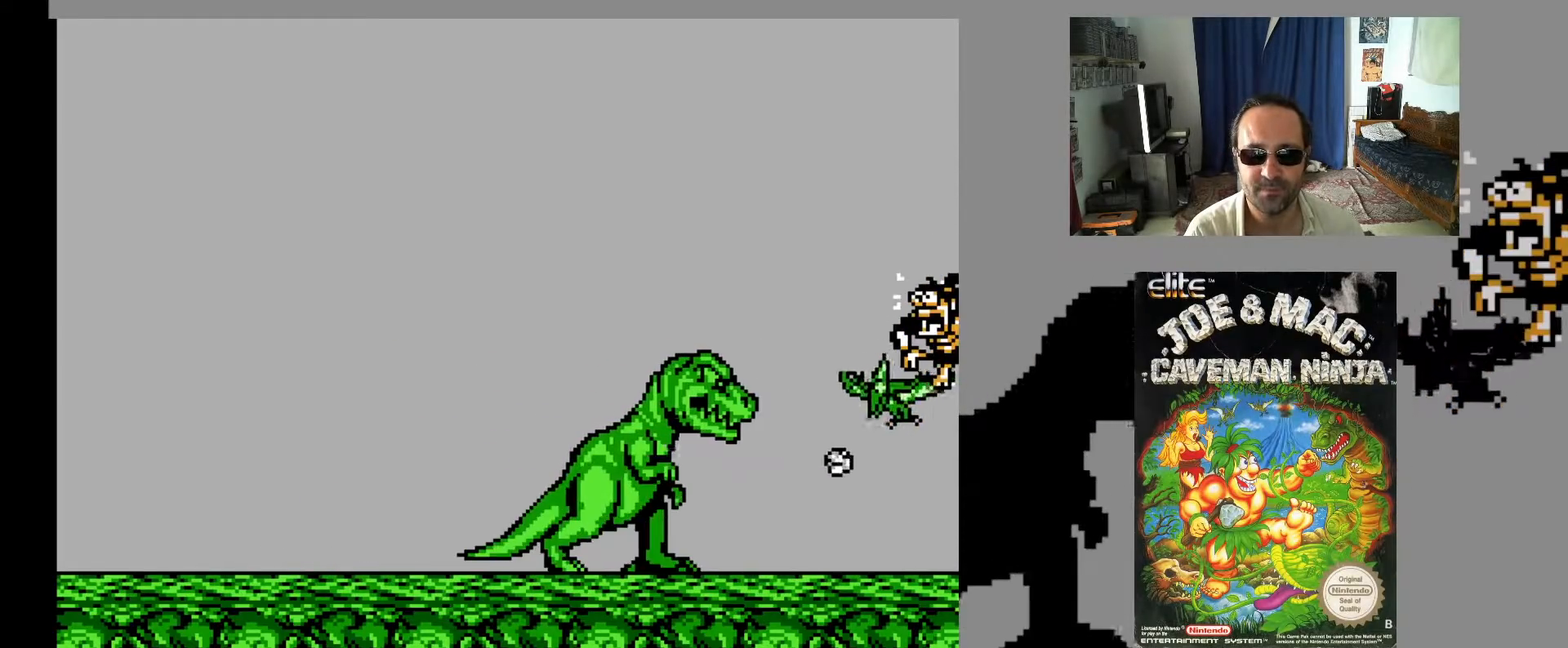
{"buttons": ["DPAD_LEFT"], "events": [[33, "X", "down"], [100, "X", "up"], [167, "X", "down"], [250, "X", "up"], [333, "X", "down"], [417, "X", "up"], [500, "DPAD_LEFT", "down"]]}
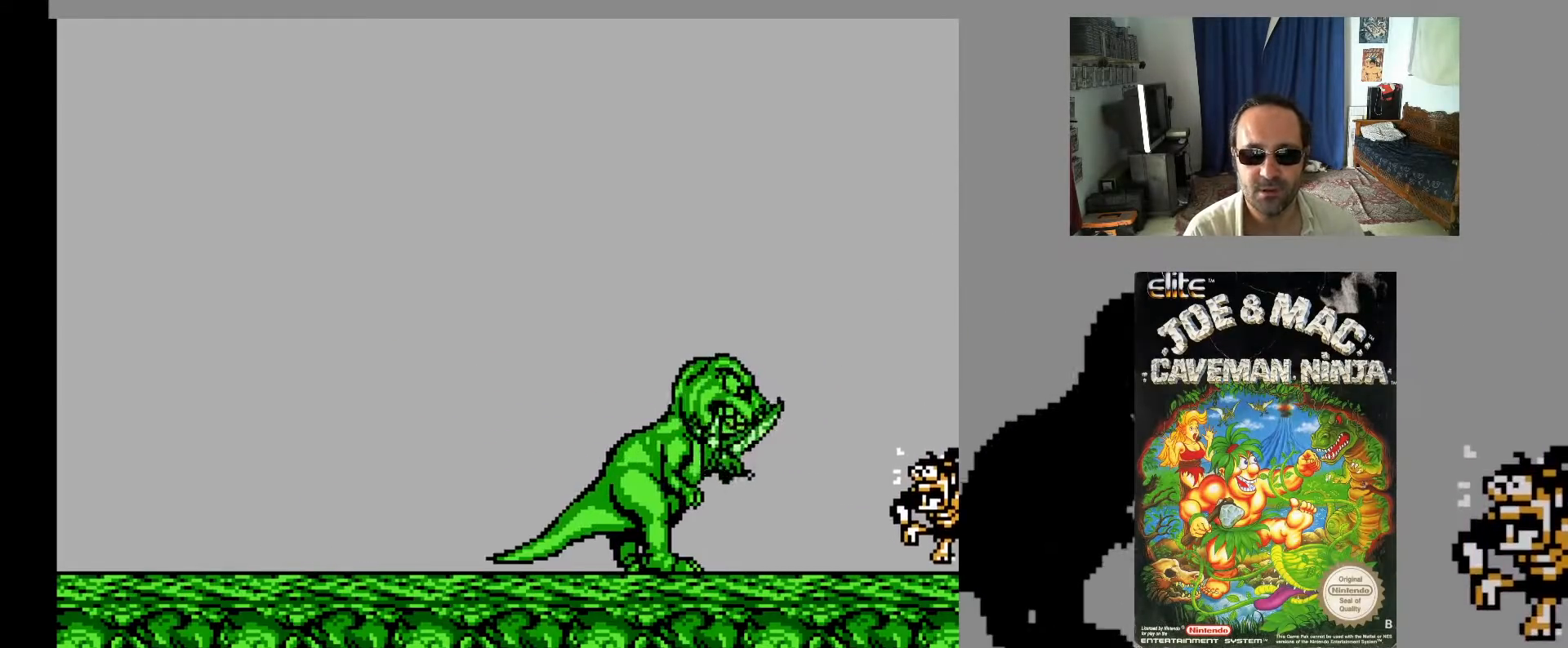
{"buttons": ["DPAD_UP", "DPAD_LEFT"], "events": [[83, "DPAD_LEFT", "up"], [117, "A", "down"], [183, "DPAD_UP", "down"], [250, "X", "down"], [300, "A", "up"], [333, "X", "up"], [383, "DPAD_LEFT", "down"], [400, "X", "down"], [450, "X", "up"]]}
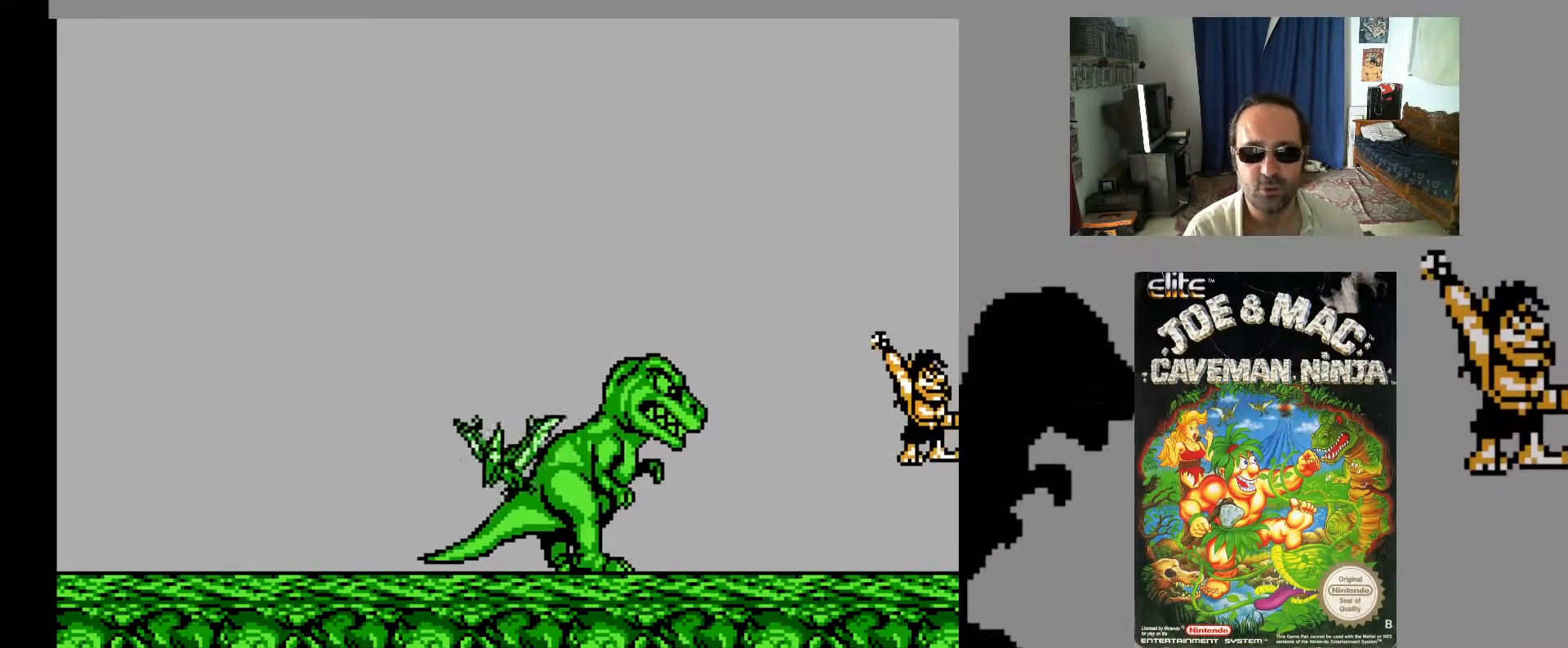
{"buttons": ["A", "DPAD_UP", "DPAD_LEFT"], "events": [[33, "X", "down"], [100, "X", "up"], [400, "A", "down"]]}
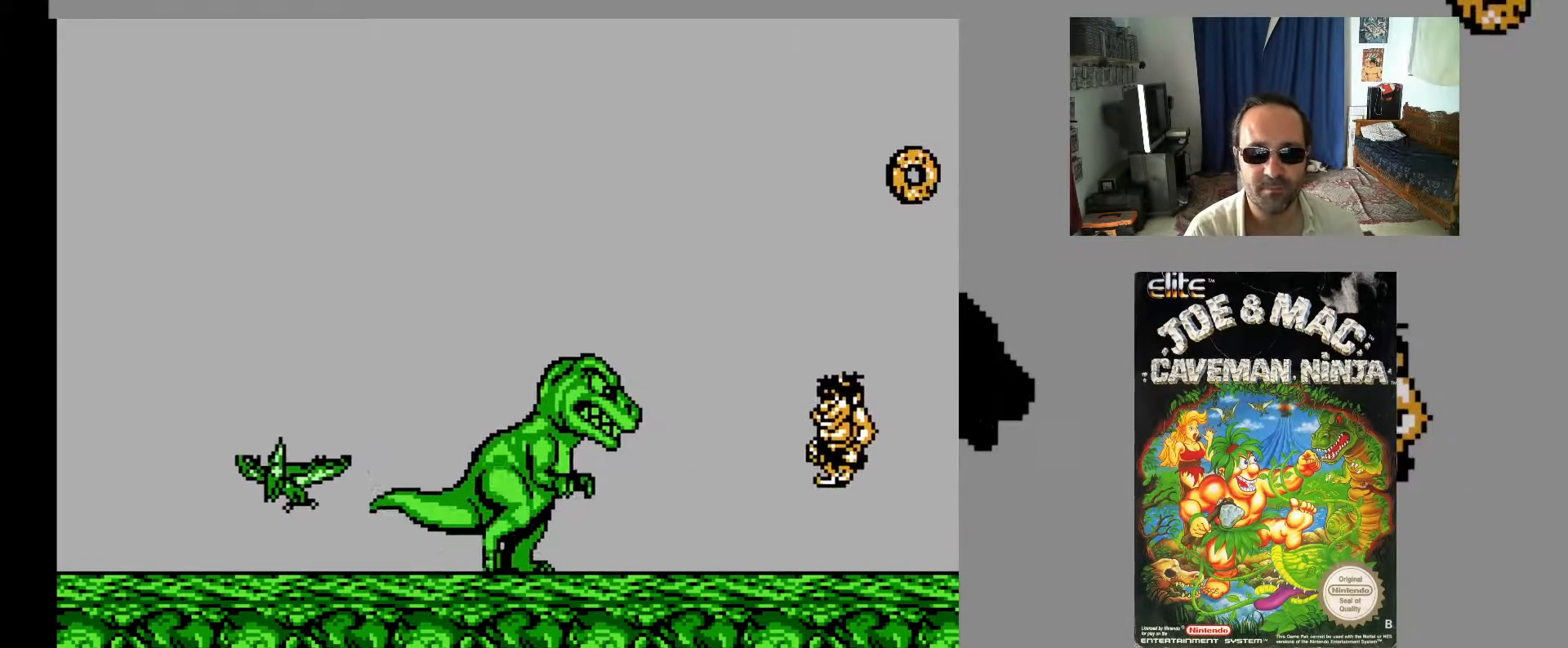
{"buttons": [], "events": [[100, "DPAD_UP", "up"], [117, "A", "up"], [150, "X", "down"], [233, "X", "up"], [283, "DPAD_LEFT", "up"], [300, "X", "down"], [367, "X", "up"], [450, "X", "down"], [500, "X", "up"]]}
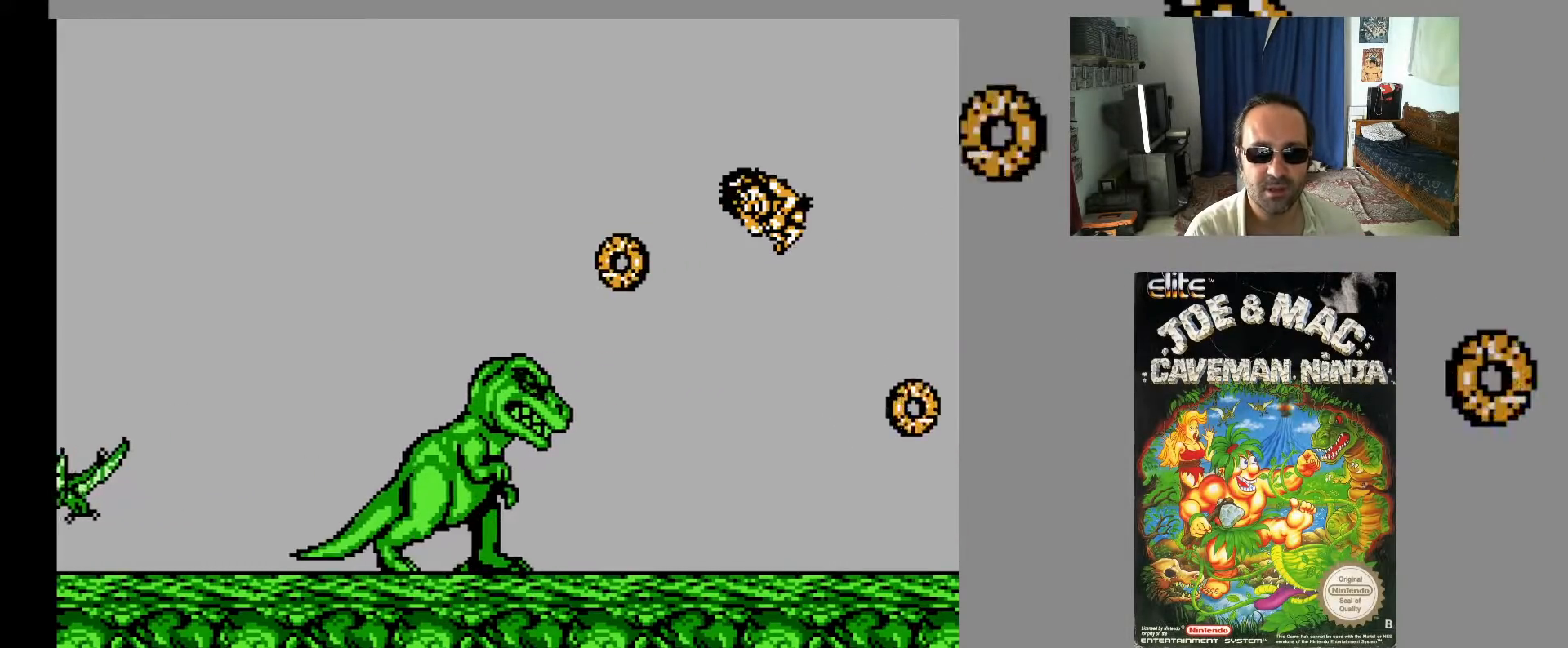
{"buttons": [], "events": [[83, "X", "down"], [167, "X", "up"], [233, "X", "down"], [317, "X", "up"], [383, "X", "down"], [450, "X", "up"]]}
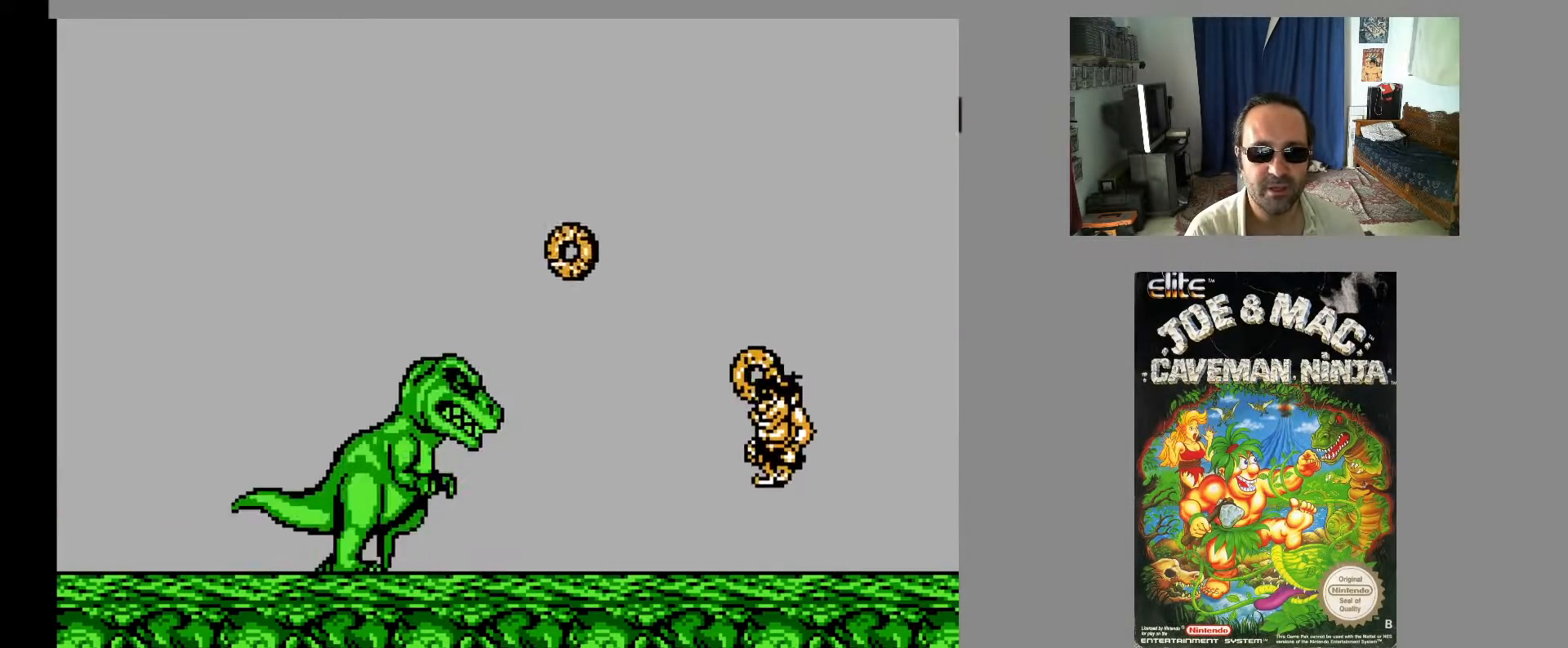
{"buttons": ["DPAD_LEFT"], "events": [[67, "DPAD_LEFT", "down"], [133, "DPAD_UP", "down"], [200, "A", "down"], [317, "A", "up"], [400, "DPAD_UP", "up"], [417, "X", "down"], [483, "X", "up"]]}
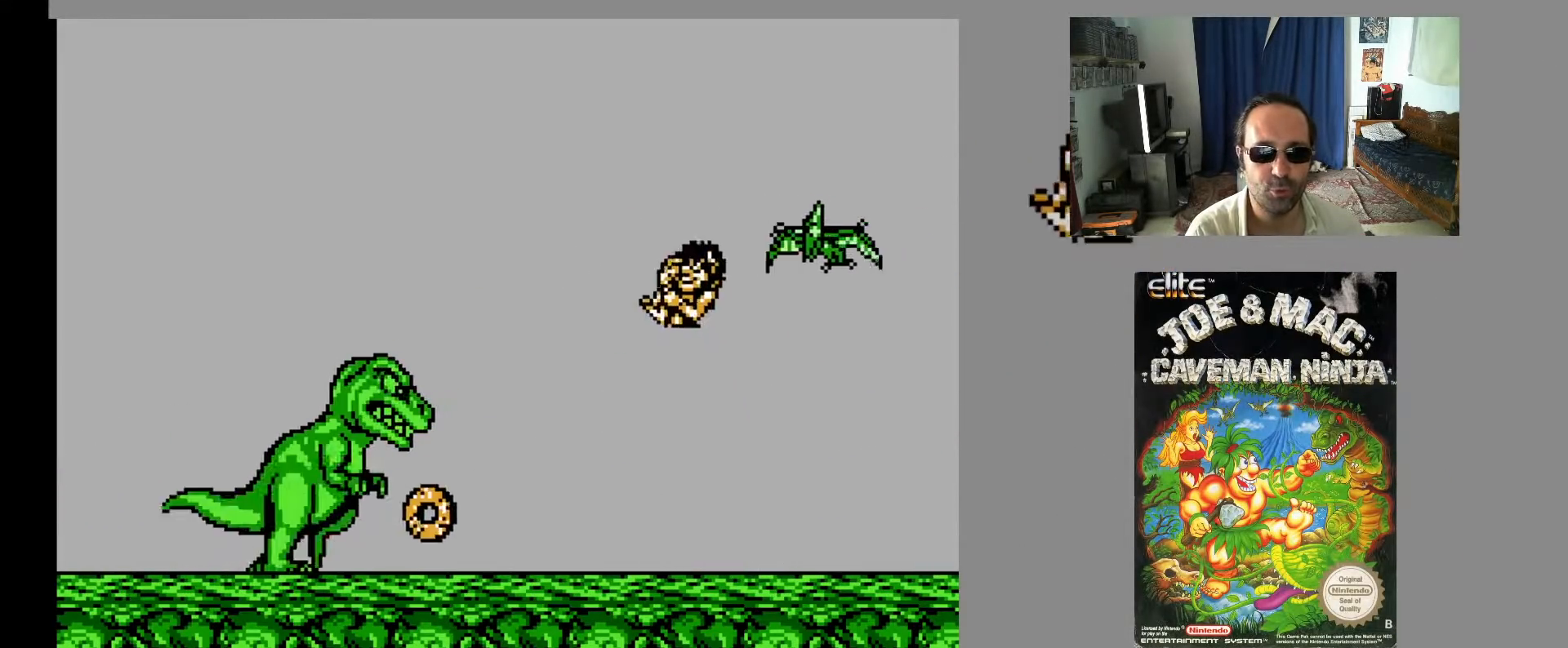
{"buttons": [], "events": [[67, "X", "down"], [133, "X", "up"], [217, "X", "down"], [300, "DPAD_LEFT", "up"], [300, "X", "up"], [367, "X", "down"], [450, "X", "up"]]}
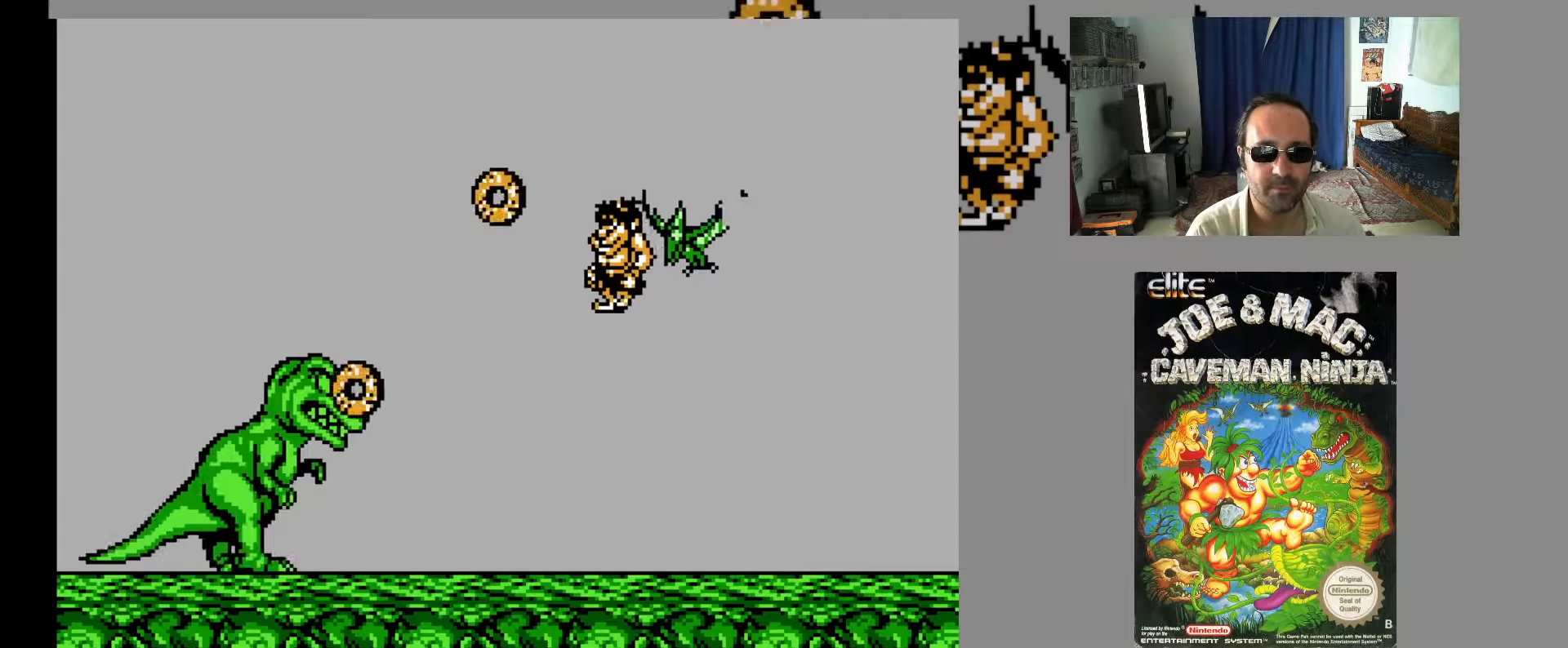
{"buttons": [], "events": [[17, "X", "down"], [100, "X", "up"], [167, "X", "down"], [250, "X", "up"], [300, "X", "down"], [417, "X", "up"]]}